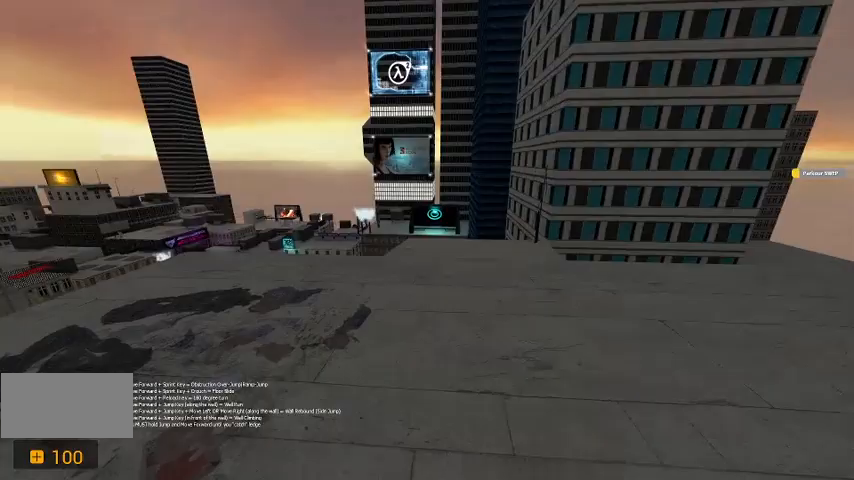
Gameplay with keyboard; each line is a JSON object with the keys held at the frame after it. "events" lists presses ("down") and releases ("up") of "a", "c", "ctrl", "d", "r", "s", "shift", "space" and "w" between this image and that frame as [ms after this image, input, new state], when the widget could be followed in between. No other keys are recorded. Mouse input is not recorded.
{"keys": ["w"], "events": []}
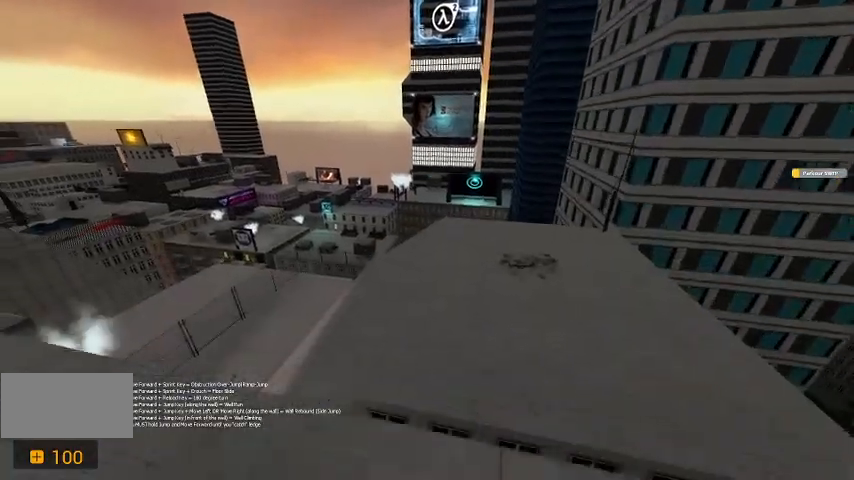
{"keys": ["a"]}
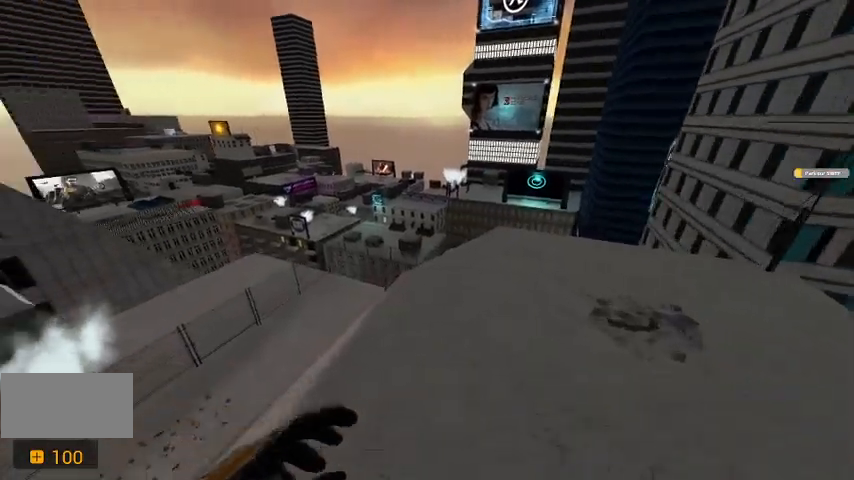
{"keys": ["a", "ctrl", "w"], "events": [[133, "w", "down"], [300, "ctrl", "down"]]}
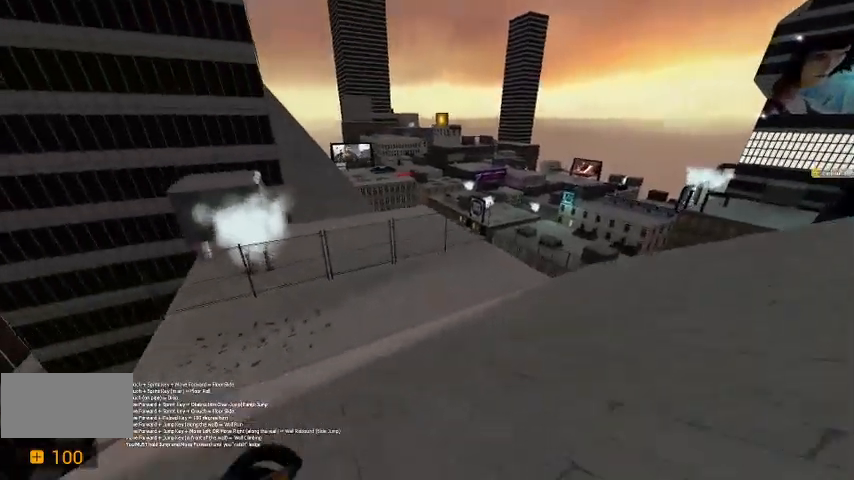
{"keys": ["a", "ctrl", "w"], "events": []}
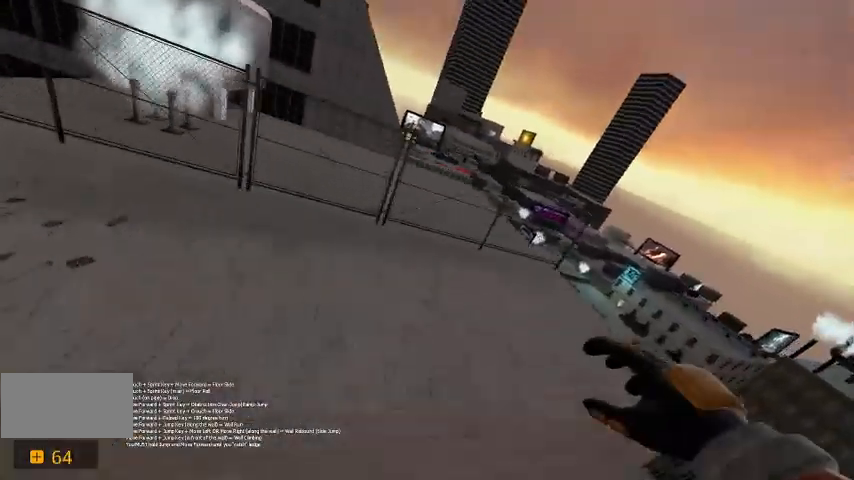
{"keys": [], "events": [[33, "ctrl", "up"], [267, "w", "up"], [300, "a", "up"]]}